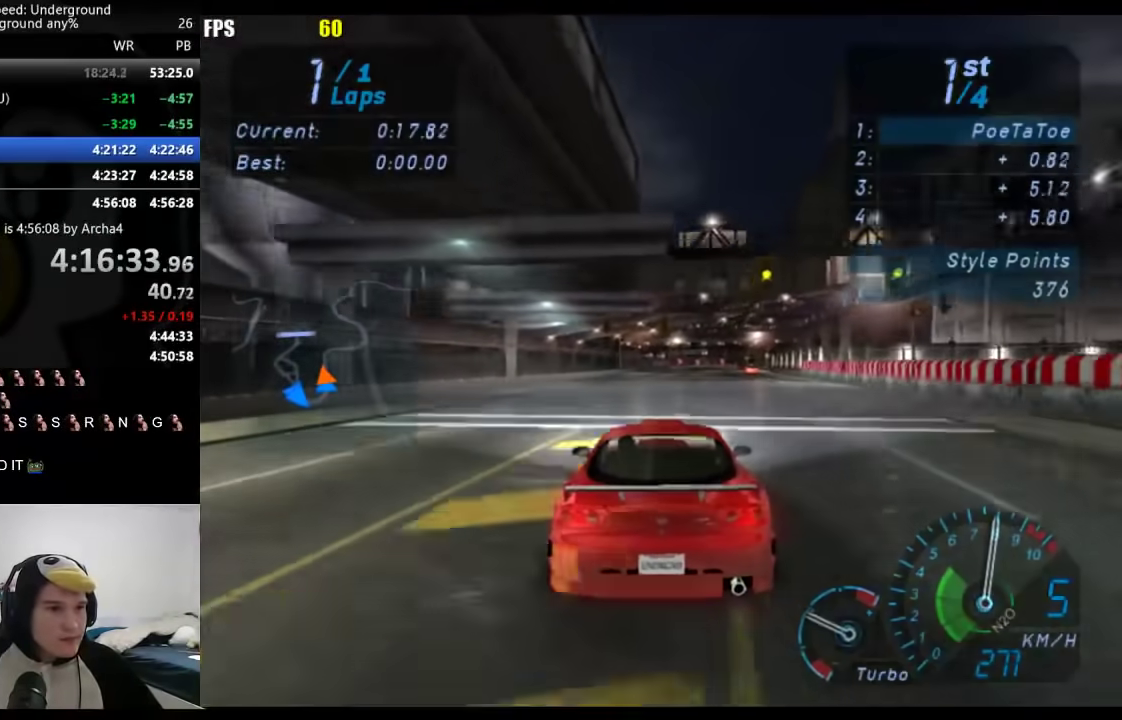
Gameplay with a controller (Xbox layout); each line is a JSON object with the inputs held at the frame after it. "events" lists button and stick changes between this image and that frame as [ms after this image, input, new state], when the widget could be followed in between.
{"buttons": ["R2"], "left_stick": "center", "right_stick": "center", "events": []}
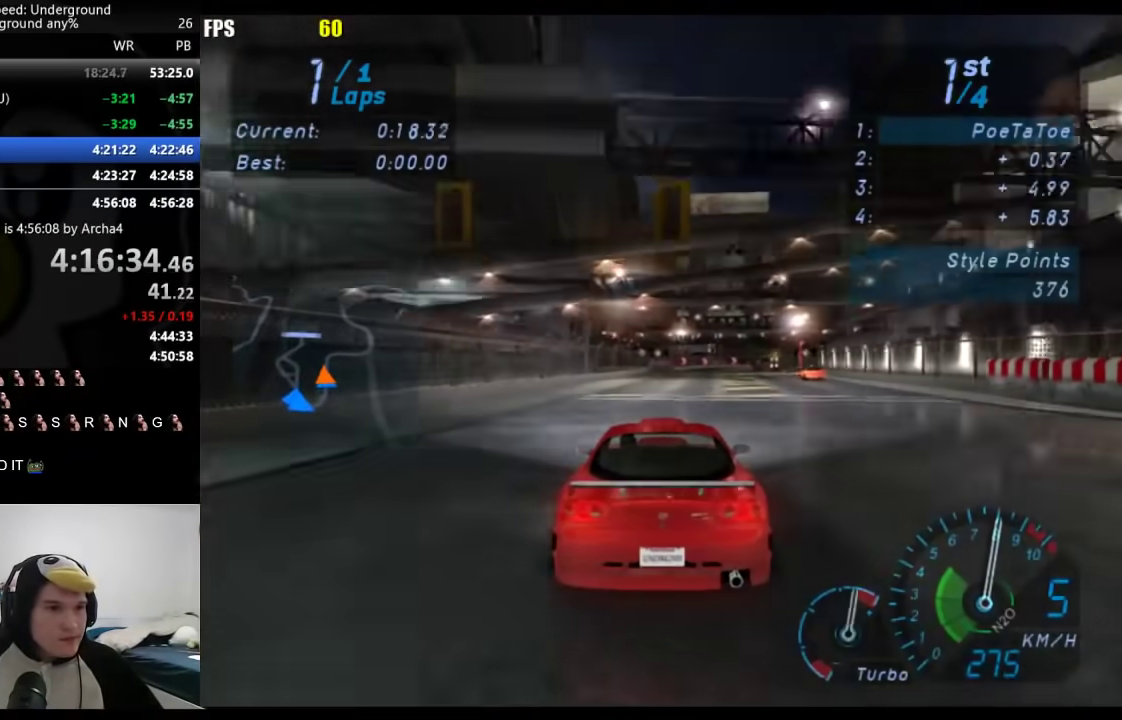
{"buttons": ["R2"], "left_stick": "center", "right_stick": "center", "events": []}
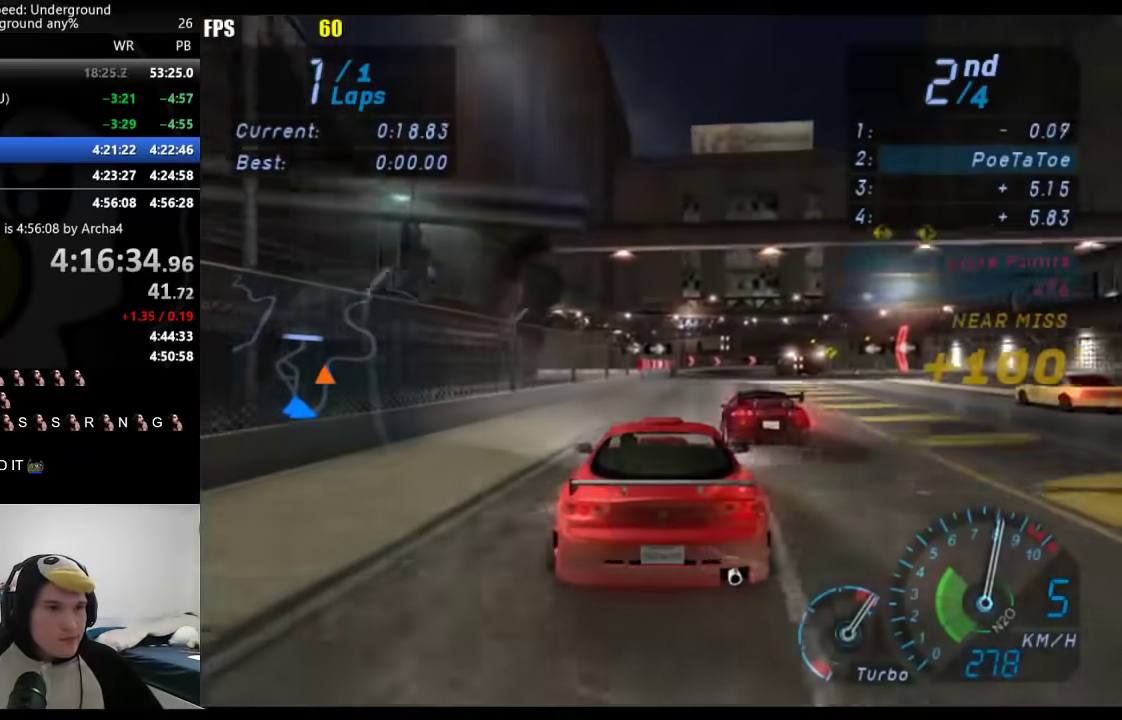
{"buttons": ["R2"], "left_stick": "right", "right_stick": "center", "events": [[33, "left_stick", "right"], [117, "left_stick", "center"], [250, "left_stick", "right"], [367, "left_stick", "center"], [433, "left_stick", "right"]]}
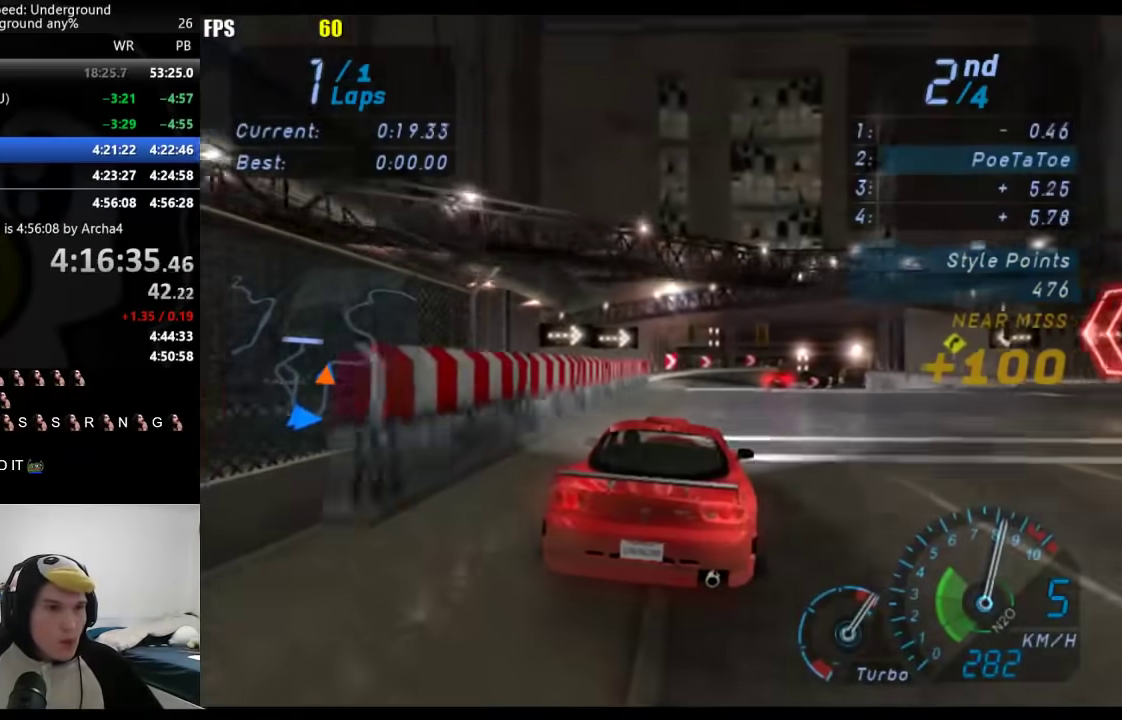
{"buttons": ["R2"], "left_stick": "up-right", "right_stick": "center", "events": [[50, "R2", "up"], [250, "R2", "down"], [267, "left_stick", "up-right"]]}
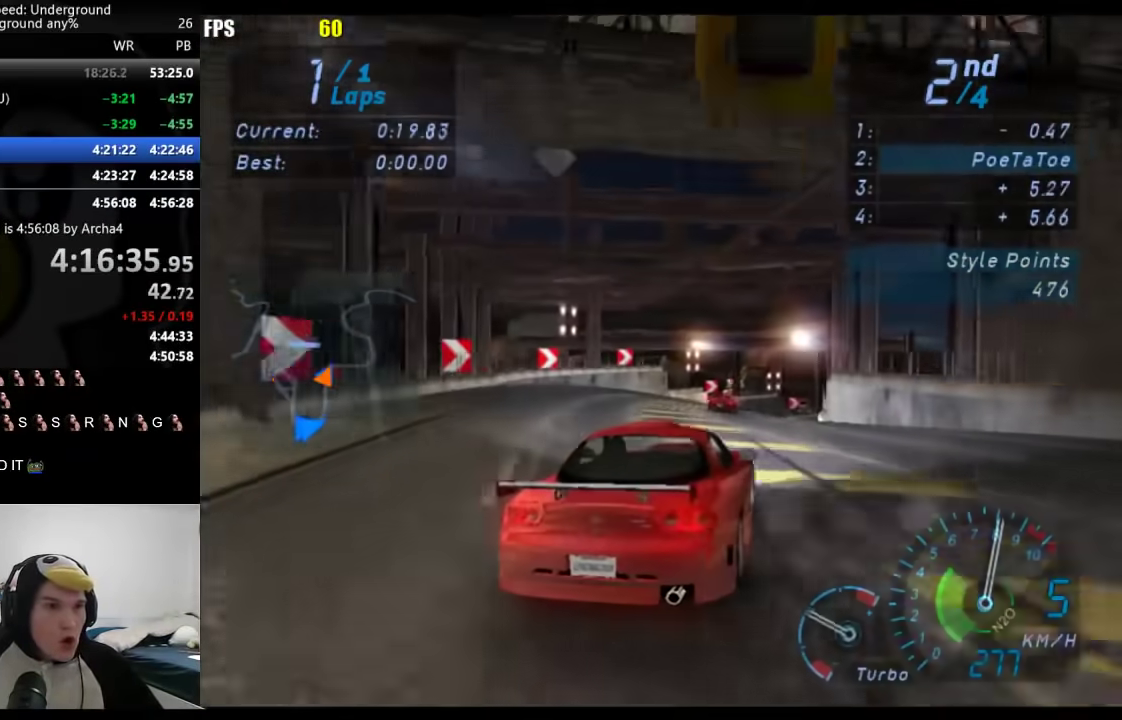
{"buttons": [], "left_stick": "up-right", "right_stick": "center", "events": [[367, "R2", "up"]]}
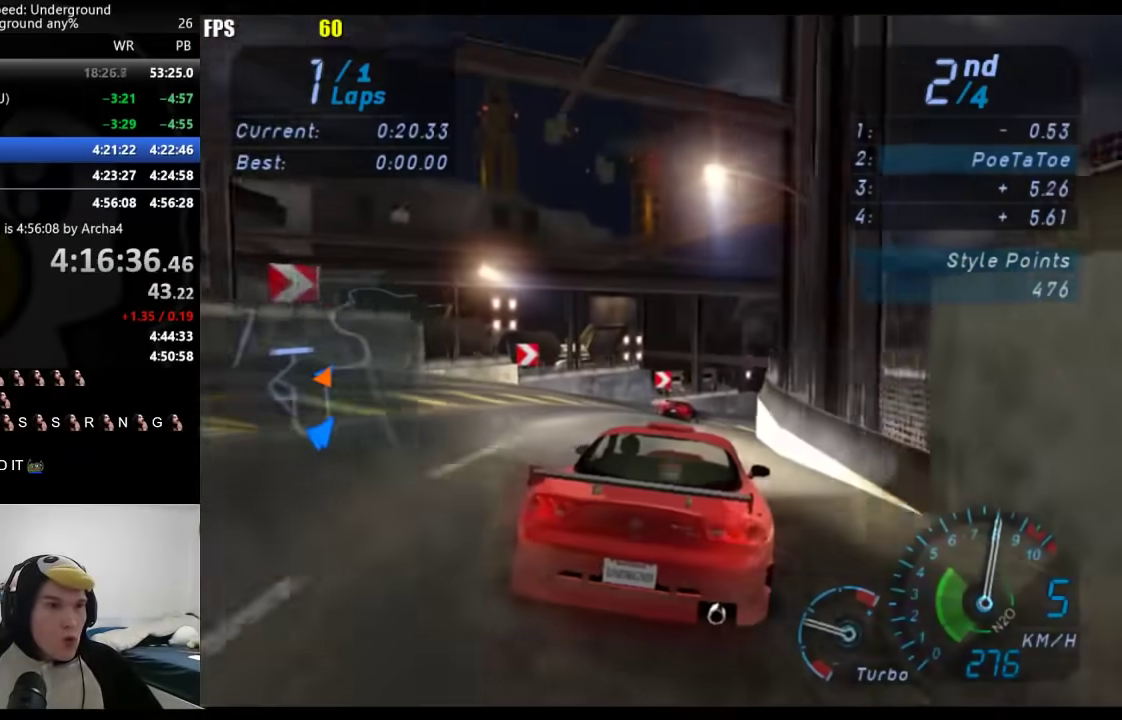
{"buttons": [], "left_stick": "right", "right_stick": "center", "events": [[17, "left_stick", "right"], [67, "R2", "down"], [417, "R2", "up"]]}
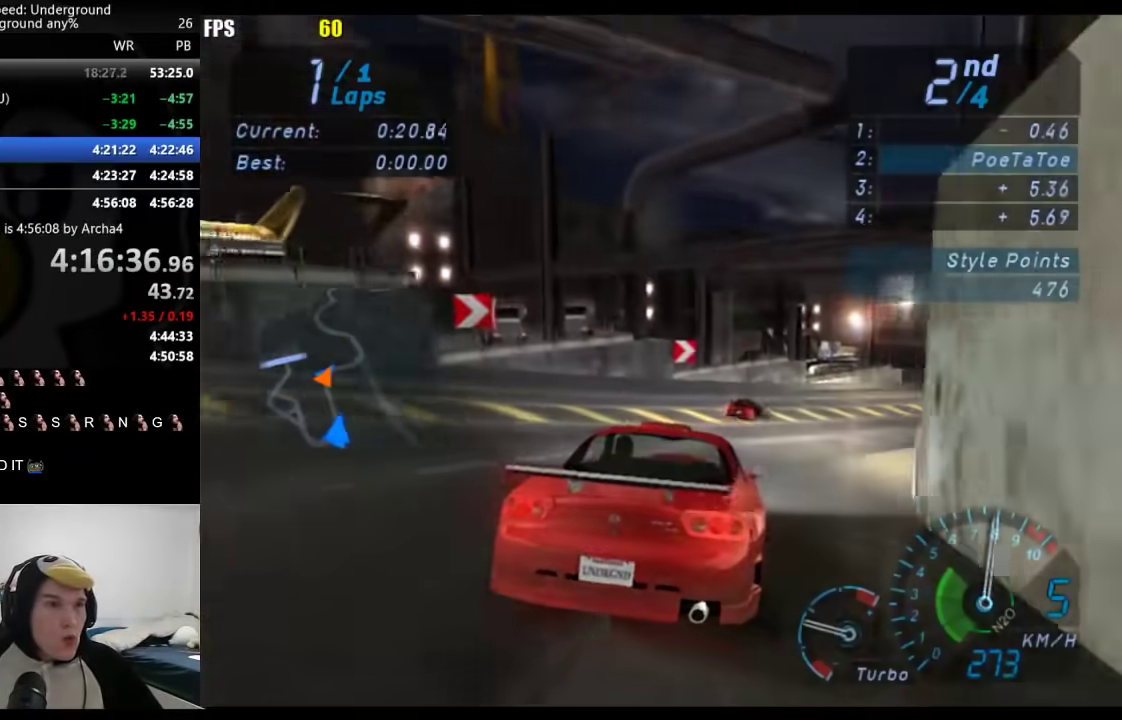
{"buttons": ["R2"], "left_stick": "right", "right_stick": "center", "events": [[83, "R2", "down"]]}
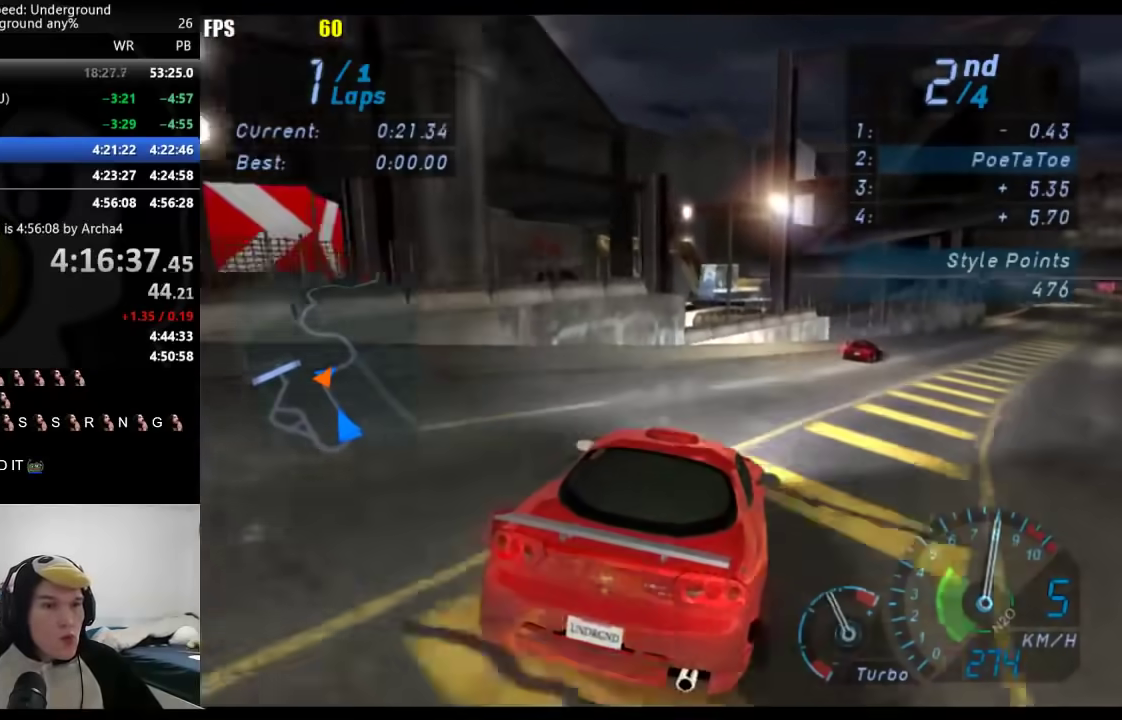
{"buttons": ["R2"], "left_stick": "right", "right_stick": "center", "events": []}
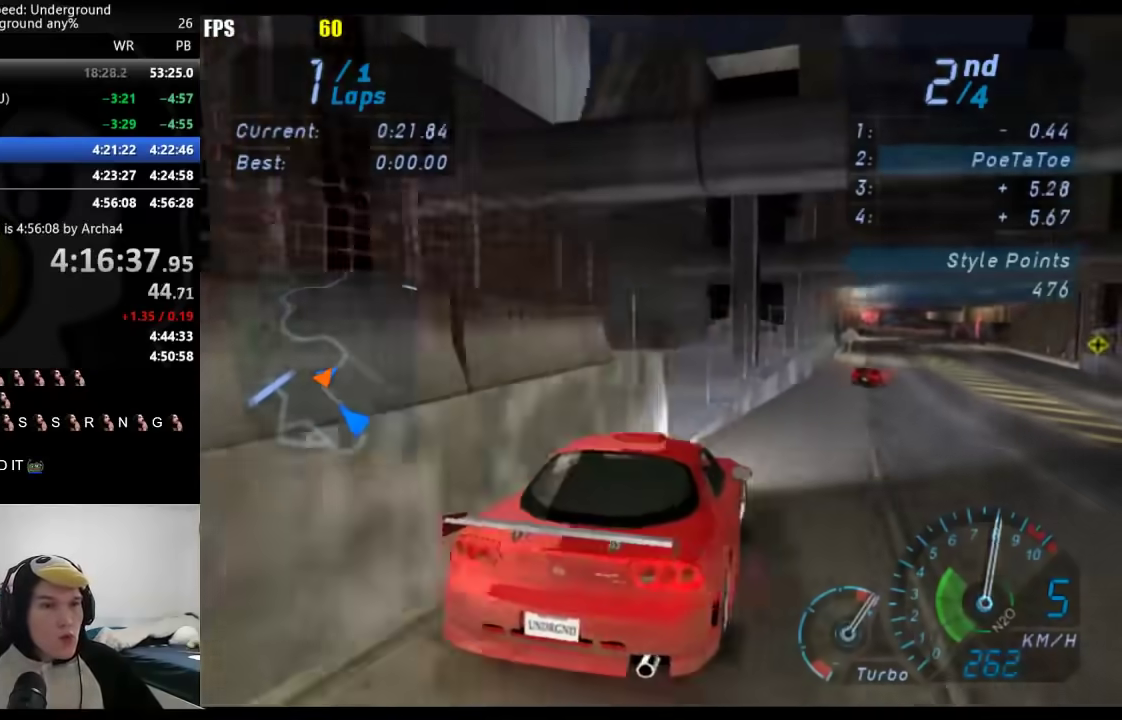
{"buttons": ["R2"], "left_stick": "right", "right_stick": "center", "events": [[133, "left_stick", "center"], [250, "left_stick", "down-left"], [367, "left_stick", "right"]]}
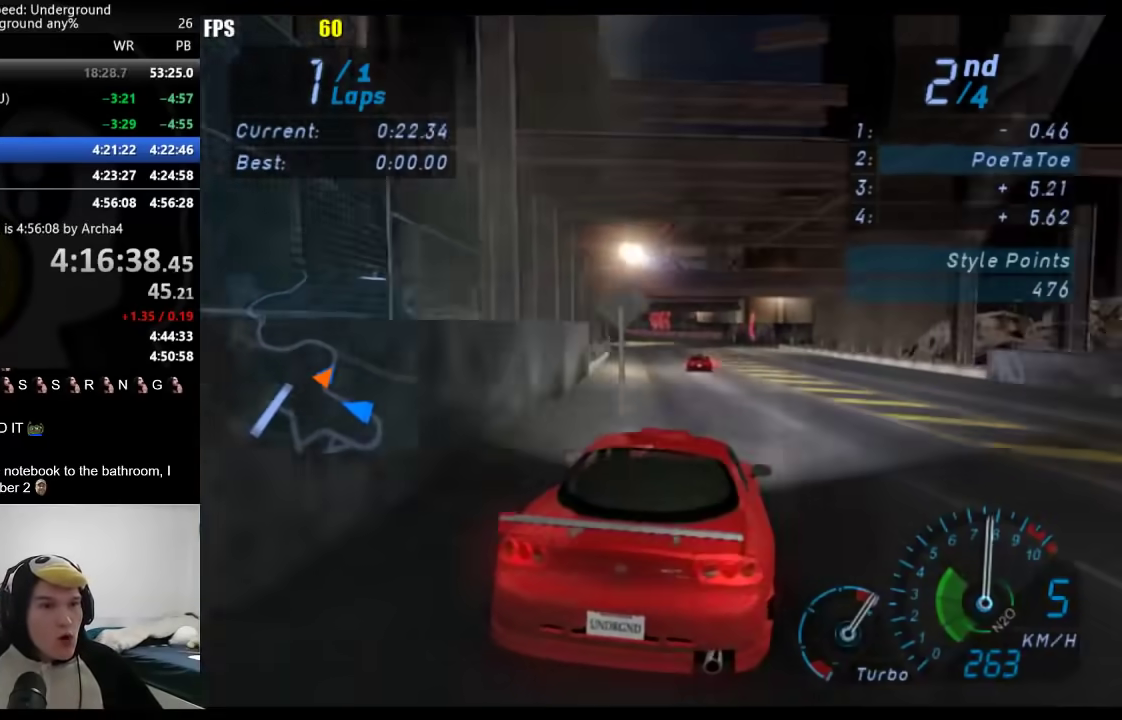
{"buttons": ["R2"], "left_stick": "down-left", "right_stick": "center", "events": [[50, "left_stick", "center"], [283, "left_stick", "down-left"]]}
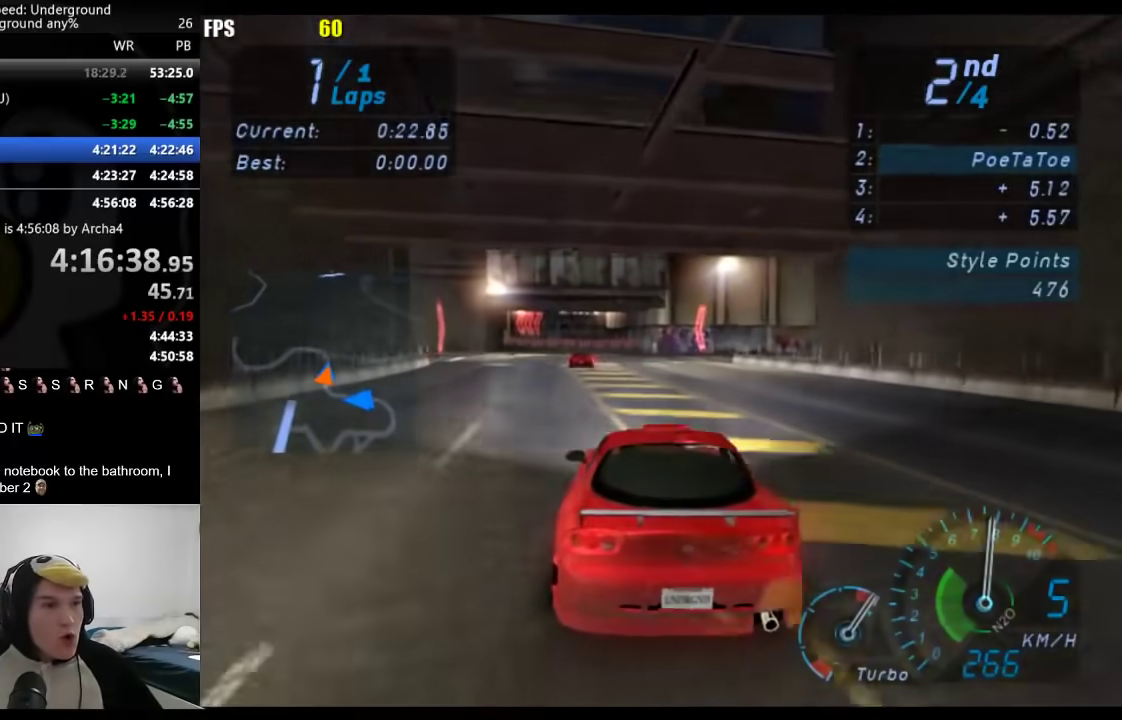
{"buttons": ["R2"], "left_stick": "center", "right_stick": "center", "events": [[17, "left_stick", "center"], [317, "left_stick", "down-left"], [500, "left_stick", "center"]]}
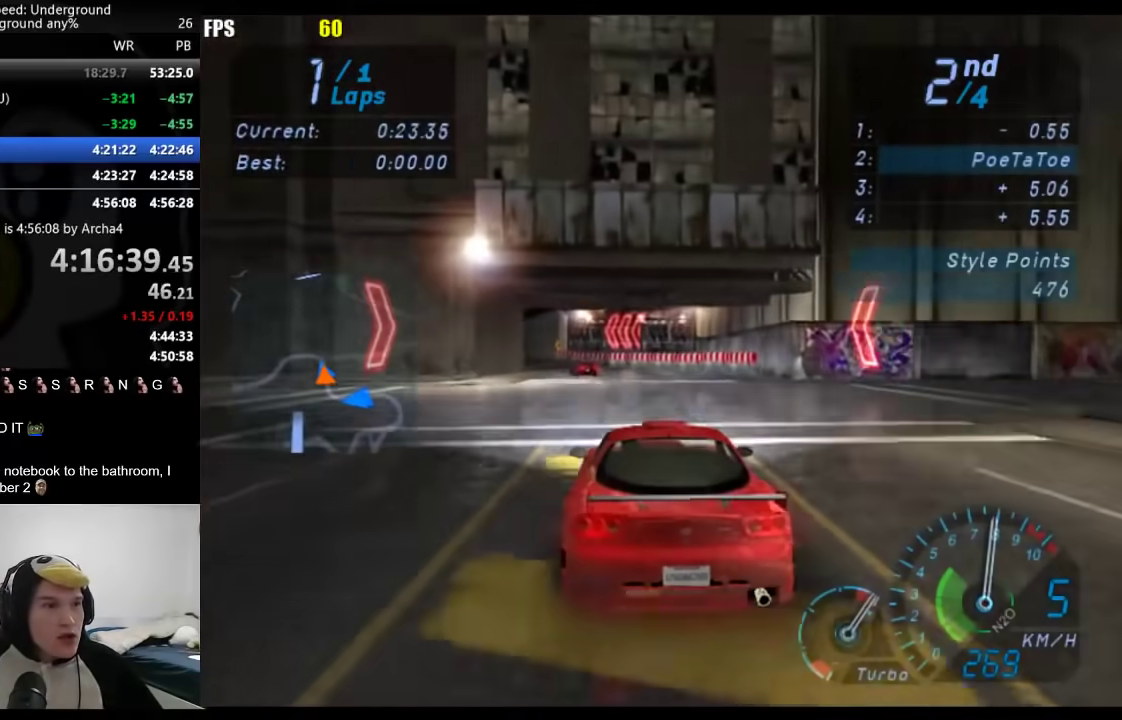
{"buttons": ["R2"], "left_stick": "down-left", "right_stick": "center", "events": [[67, "left_stick", "down-left"]]}
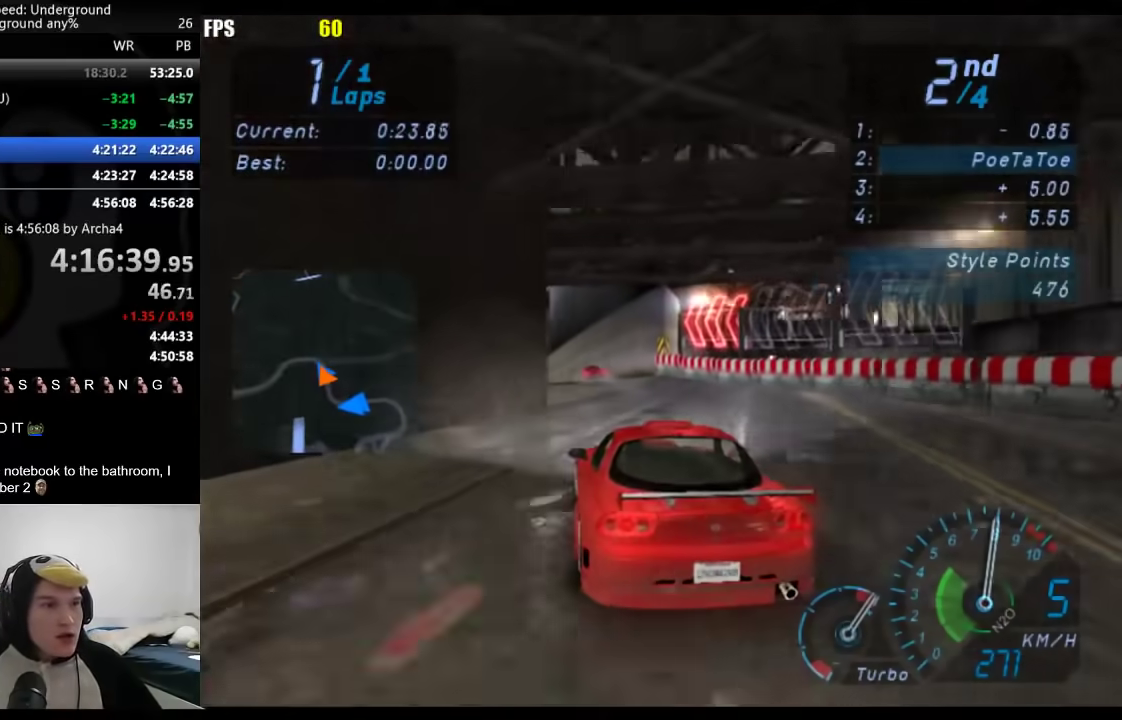
{"buttons": ["R2"], "left_stick": "down-left", "right_stick": "center", "events": [[133, "left_stick", "center"], [317, "left_stick", "down-left"]]}
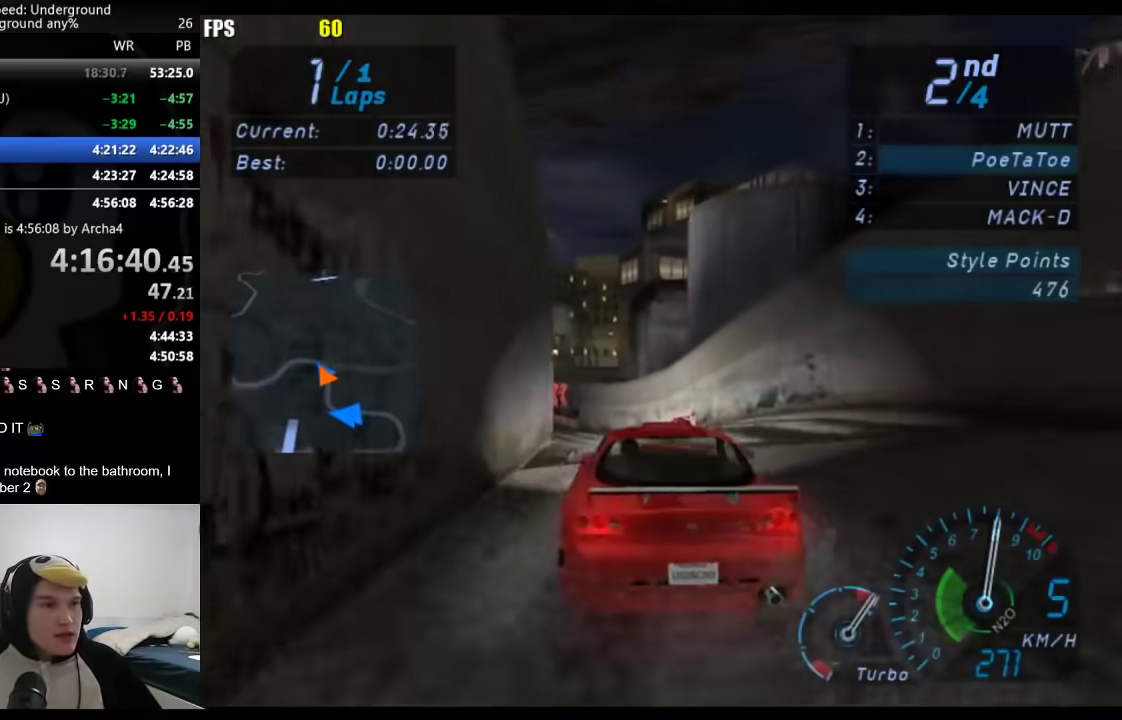
{"buttons": ["R2"], "left_stick": "down-left", "right_stick": "center", "events": [[67, "left_stick", "center"], [183, "left_stick", "down-left"]]}
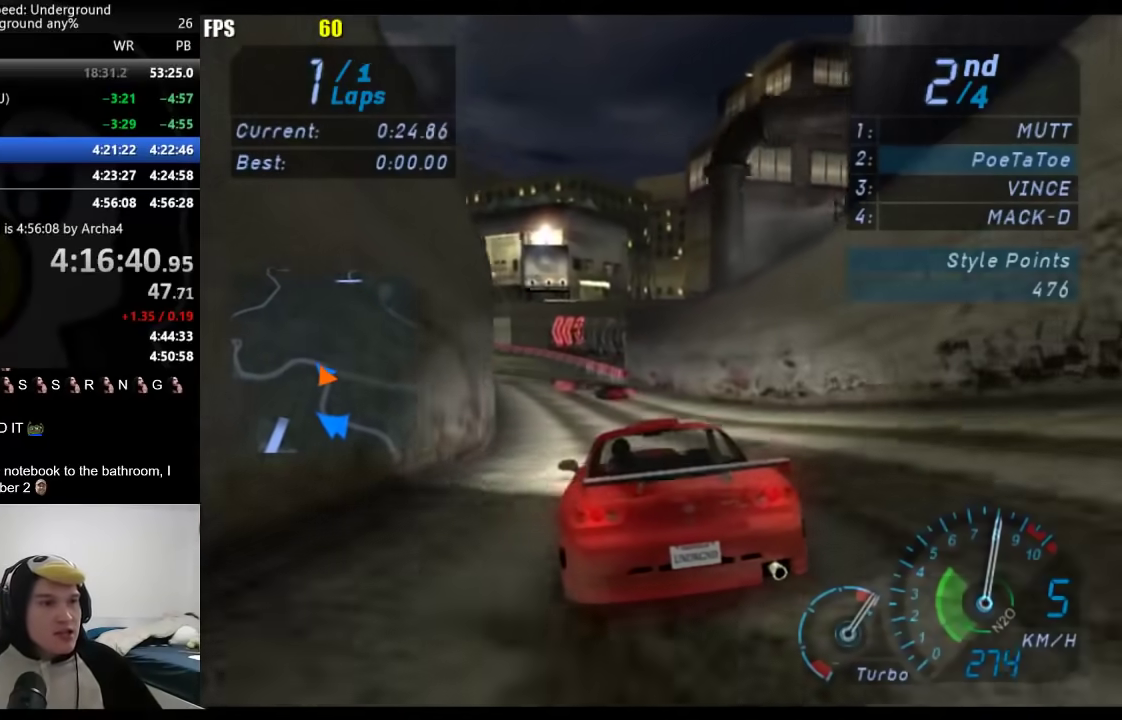
{"buttons": ["R2"], "left_stick": "center", "right_stick": "center", "events": [[467, "left_stick", "center"]]}
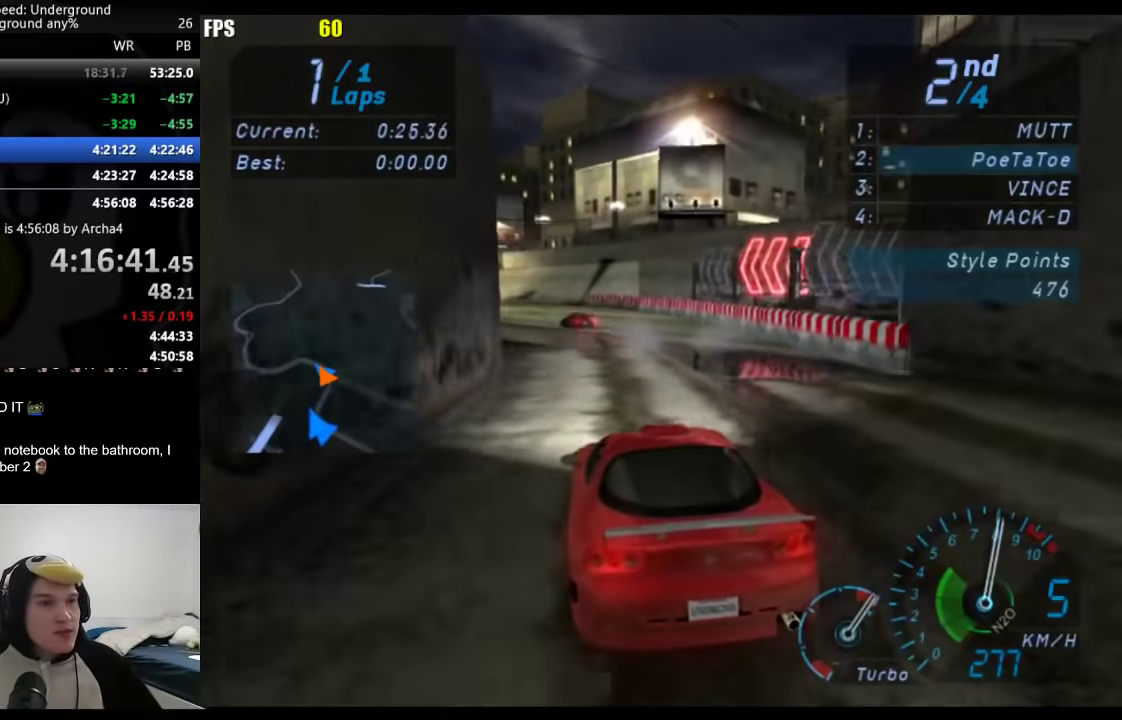
{"buttons": ["A", "R2"], "left_stick": "down-left", "right_stick": "center", "events": [[67, "left_stick", "left"], [133, "A", "down"], [383, "left_stick", "down-left"]]}
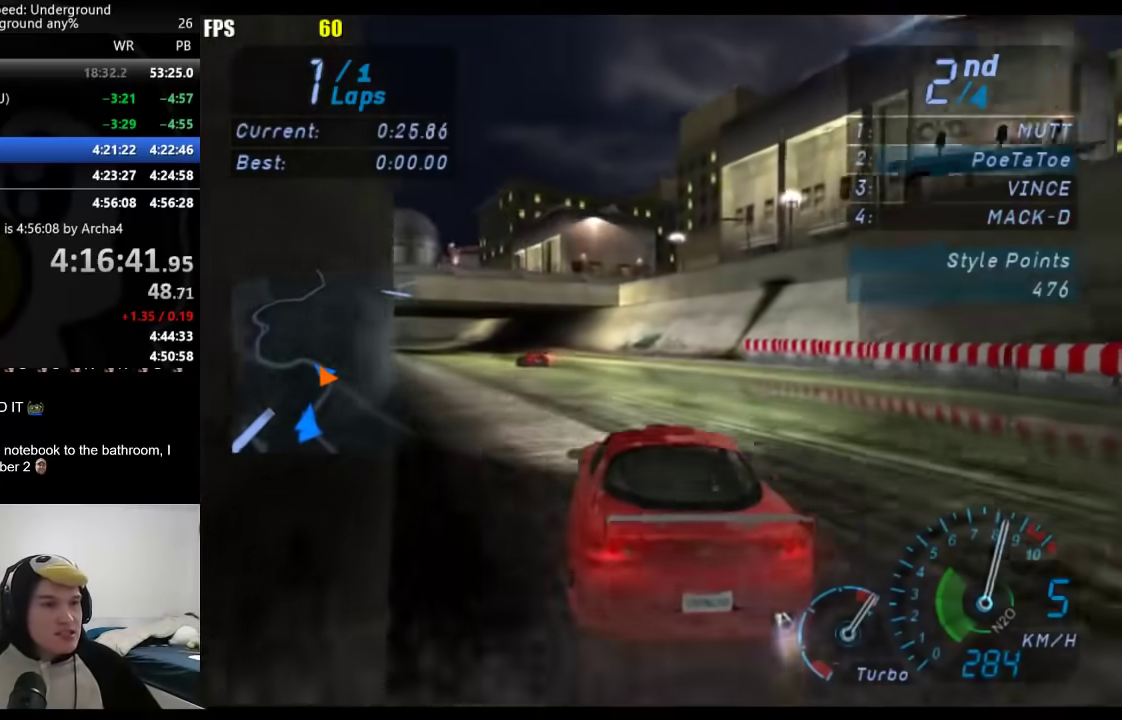
{"buttons": ["A", "R2"], "left_stick": "down-left", "right_stick": "center", "events": [[333, "left_stick", "center"], [500, "left_stick", "down-left"]]}
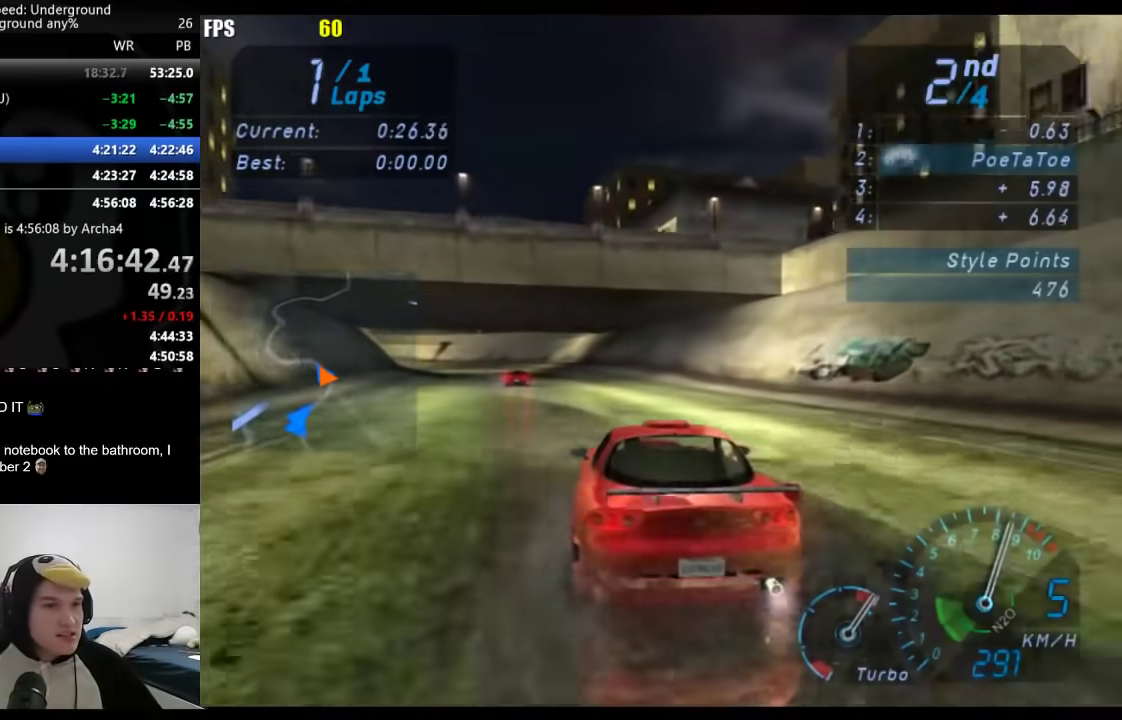
{"buttons": ["A", "R2"], "left_stick": "center", "right_stick": "center", "events": [[150, "left_stick", "center"], [267, "left_stick", "down-left"], [433, "left_stick", "center"]]}
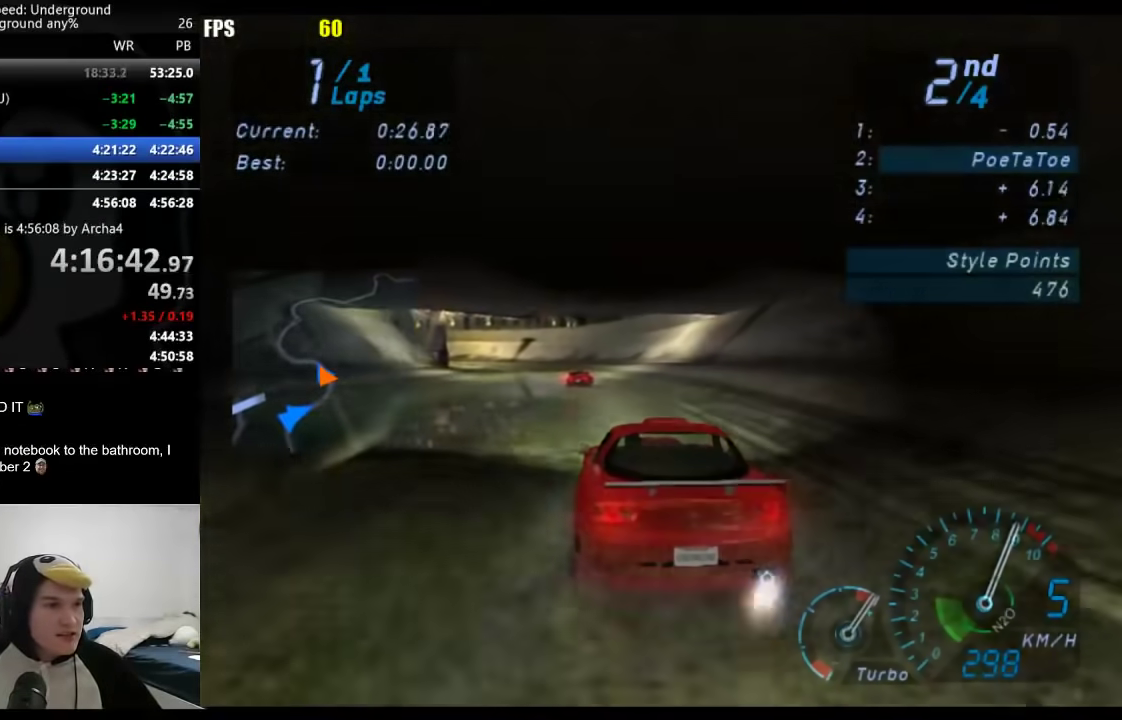
{"buttons": ["A", "R2"], "left_stick": "down-left", "right_stick": "center", "events": [[217, "left_stick", "down-left"], [383, "left_stick", "center"], [483, "left_stick", "down-left"]]}
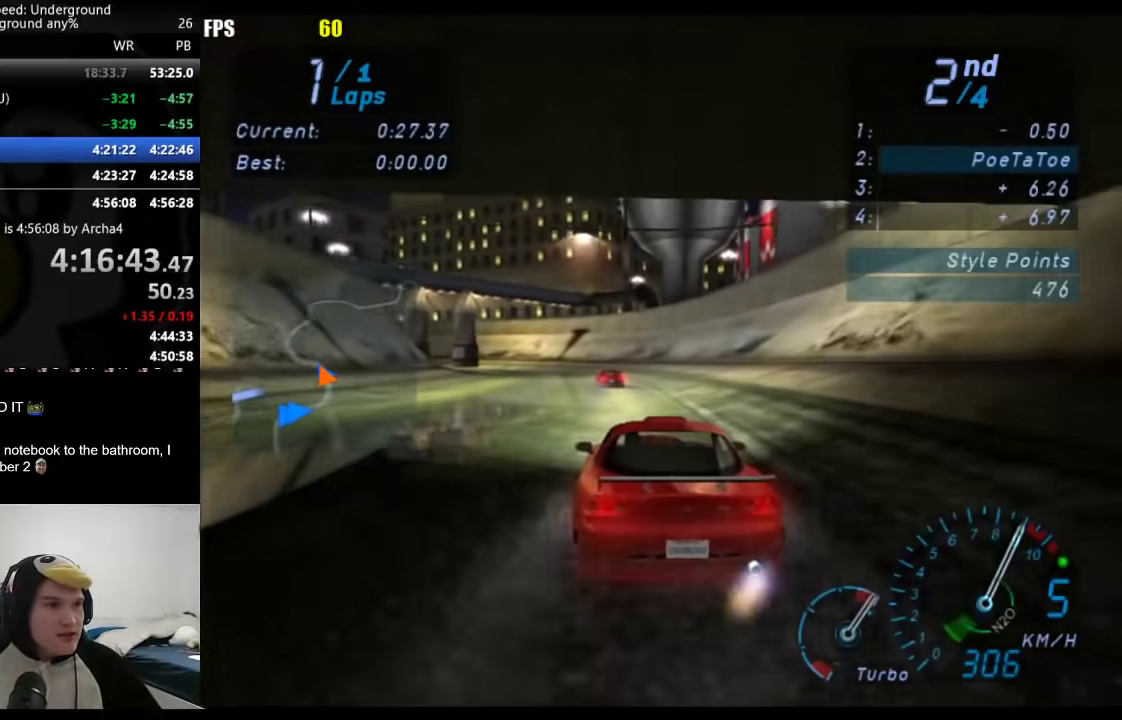
{"buttons": ["R2"], "left_stick": "down-left", "right_stick": "center", "events": [[33, "A", "up"], [217, "B", "down"], [333, "B", "up"]]}
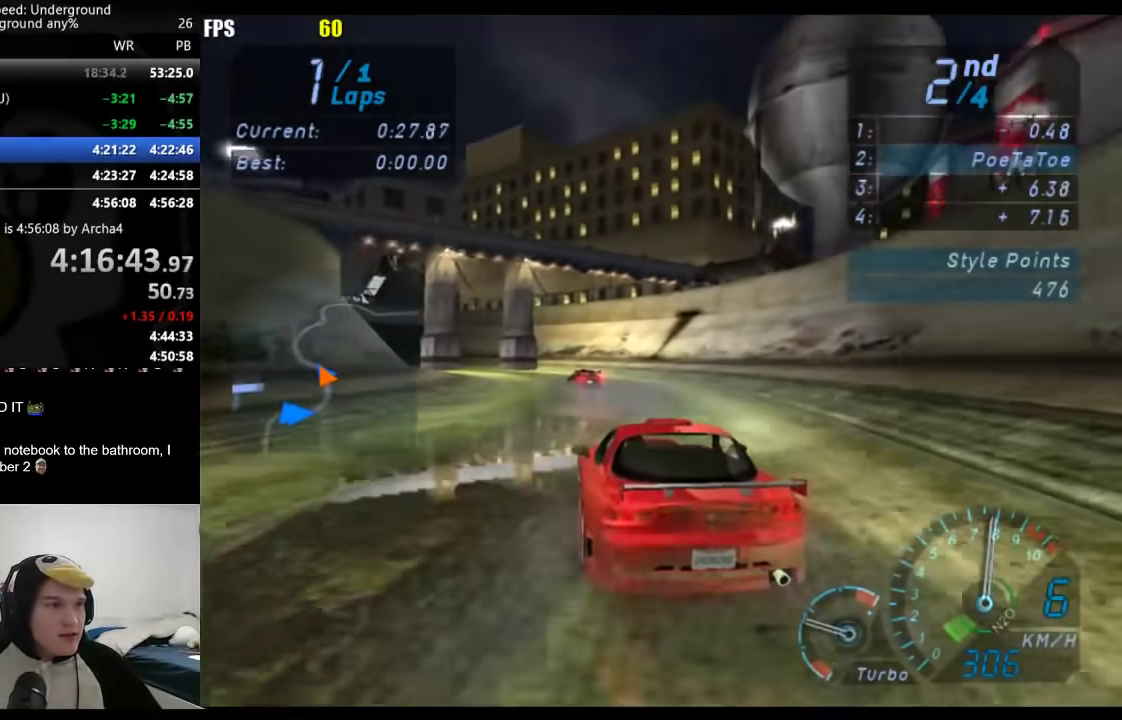
{"buttons": ["R2"], "left_stick": "down-left", "right_stick": "center", "events": []}
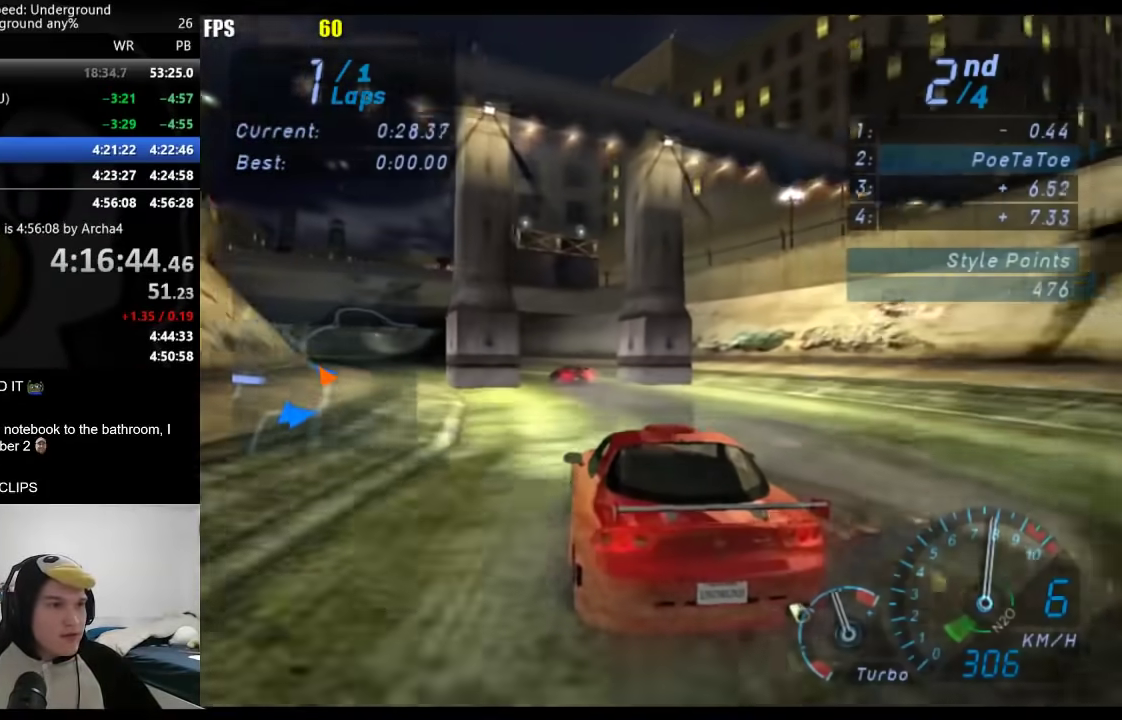
{"buttons": ["R2"], "left_stick": "down-left", "right_stick": "center", "events": []}
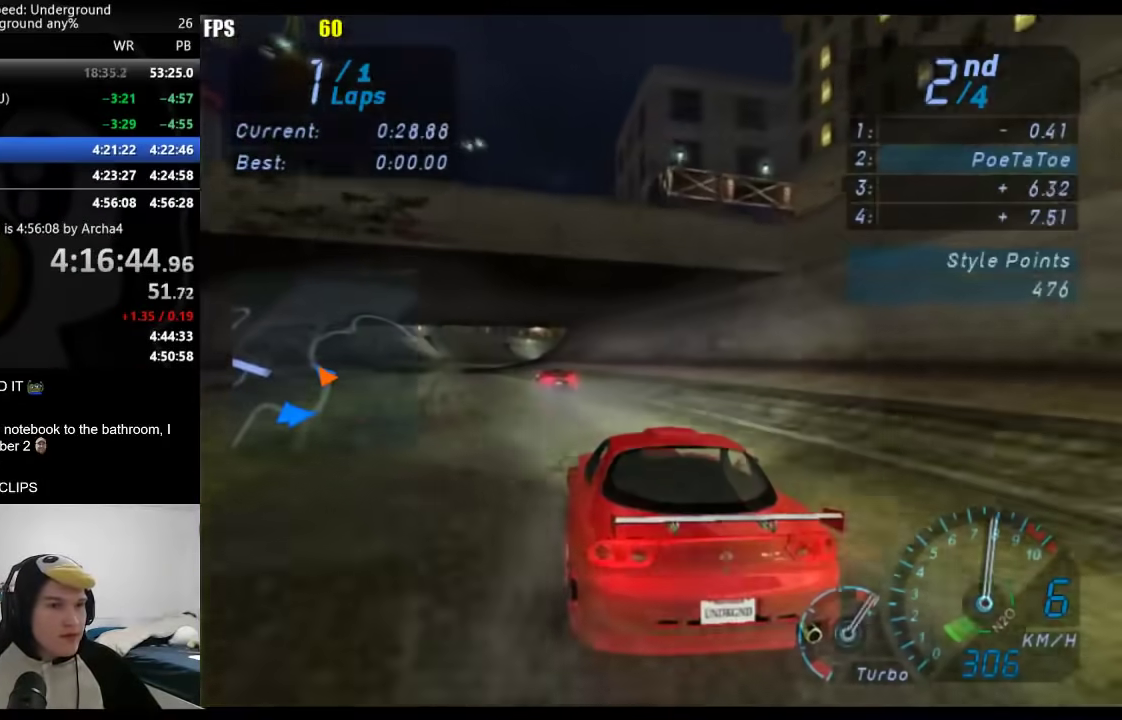
{"buttons": ["R2"], "left_stick": "right", "right_stick": "center", "events": [[117, "left_stick", "center"], [217, "left_stick", "down-left"], [350, "left_stick", "center"], [500, "left_stick", "right"]]}
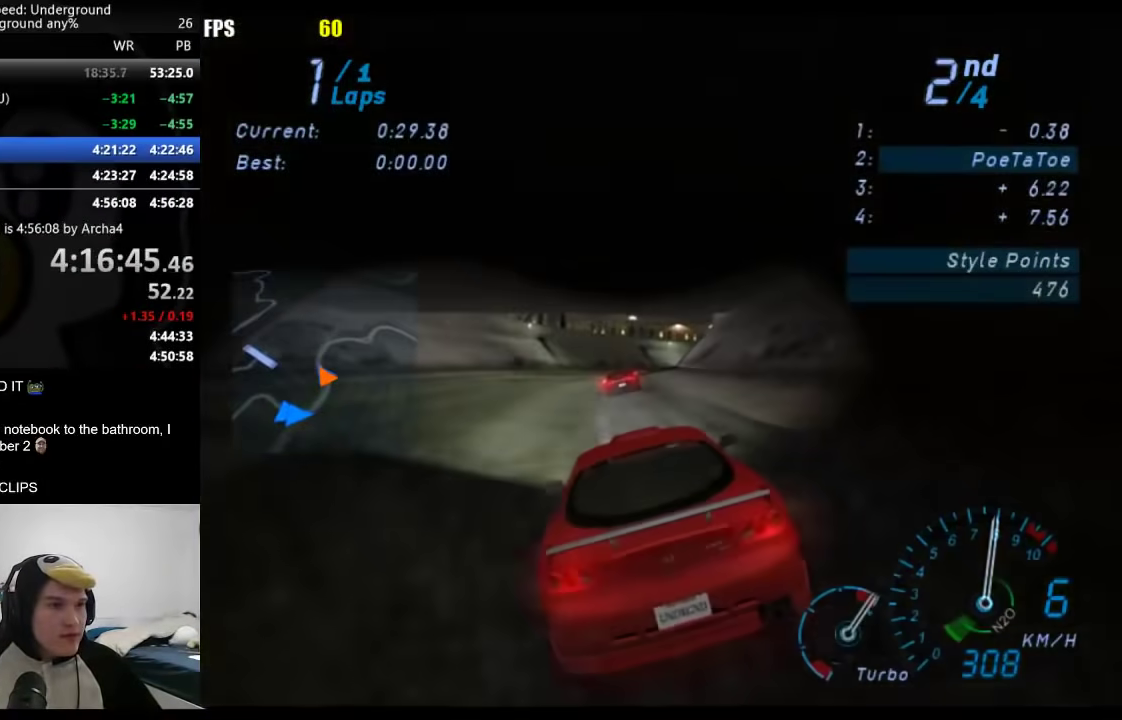
{"buttons": ["R2"], "left_stick": "center", "right_stick": "center", "events": [[50, "left_stick", "center"]]}
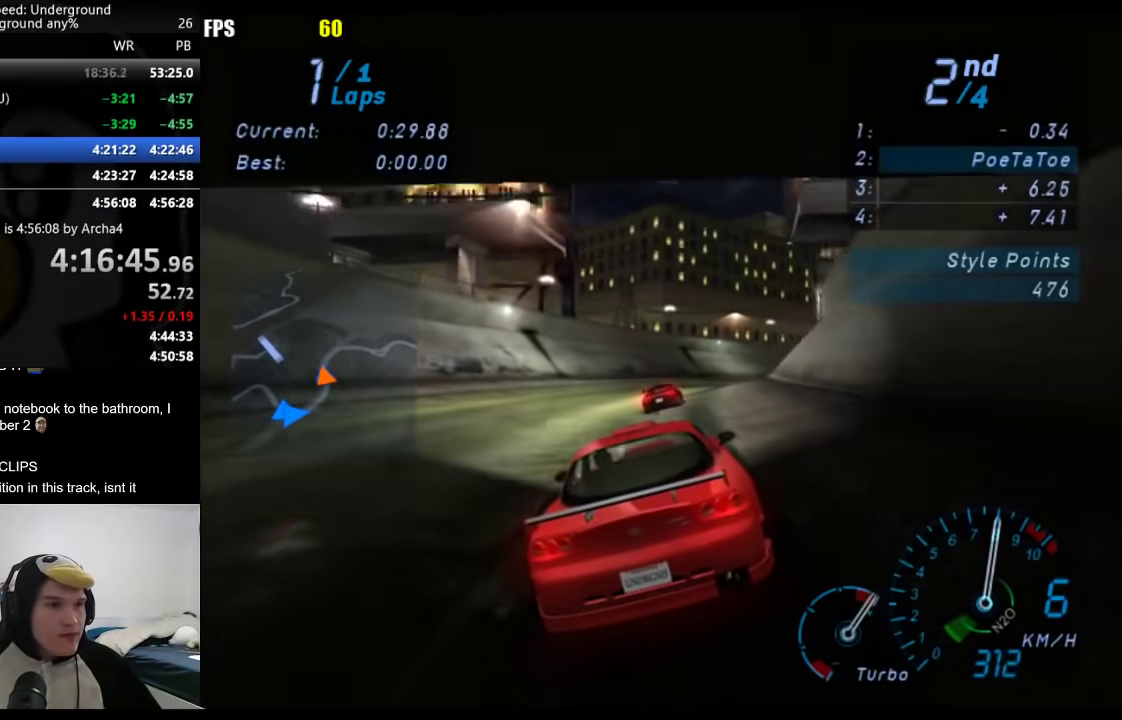
{"buttons": ["R2"], "left_stick": "right", "right_stick": "center", "events": [[50, "left_stick", "right"], [217, "left_stick", "center"], [300, "left_stick", "right"]]}
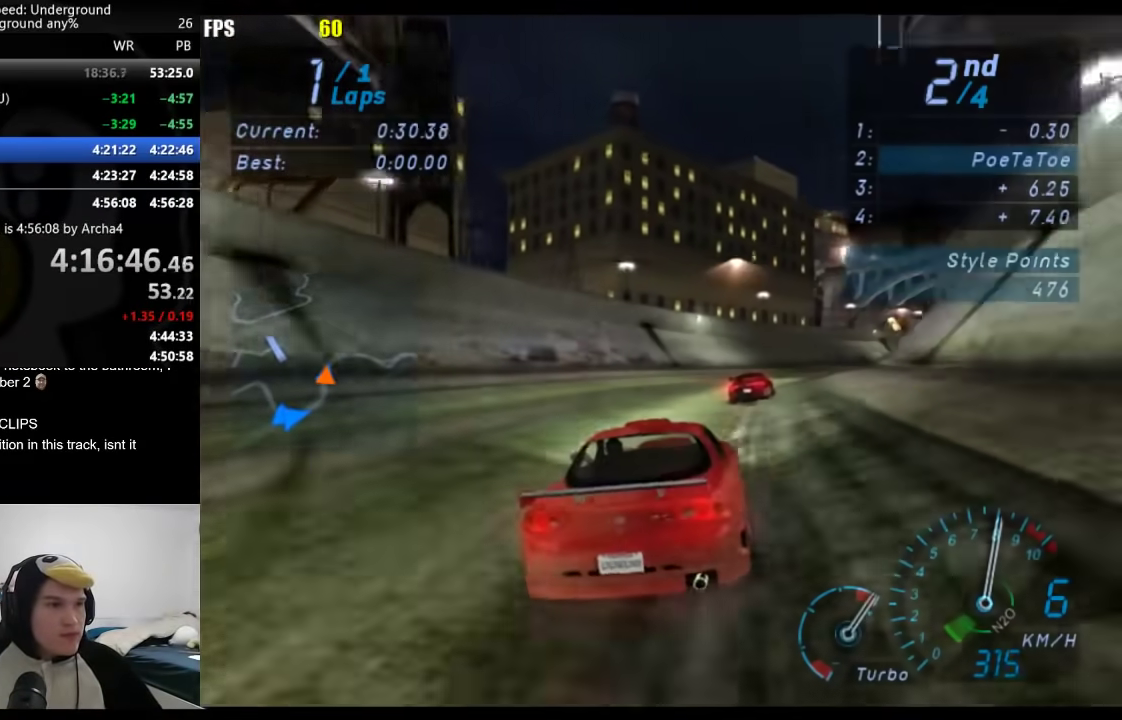
{"buttons": ["R2"], "left_stick": "right", "right_stick": "center", "events": [[83, "left_stick", "center"], [167, "left_stick", "right"]]}
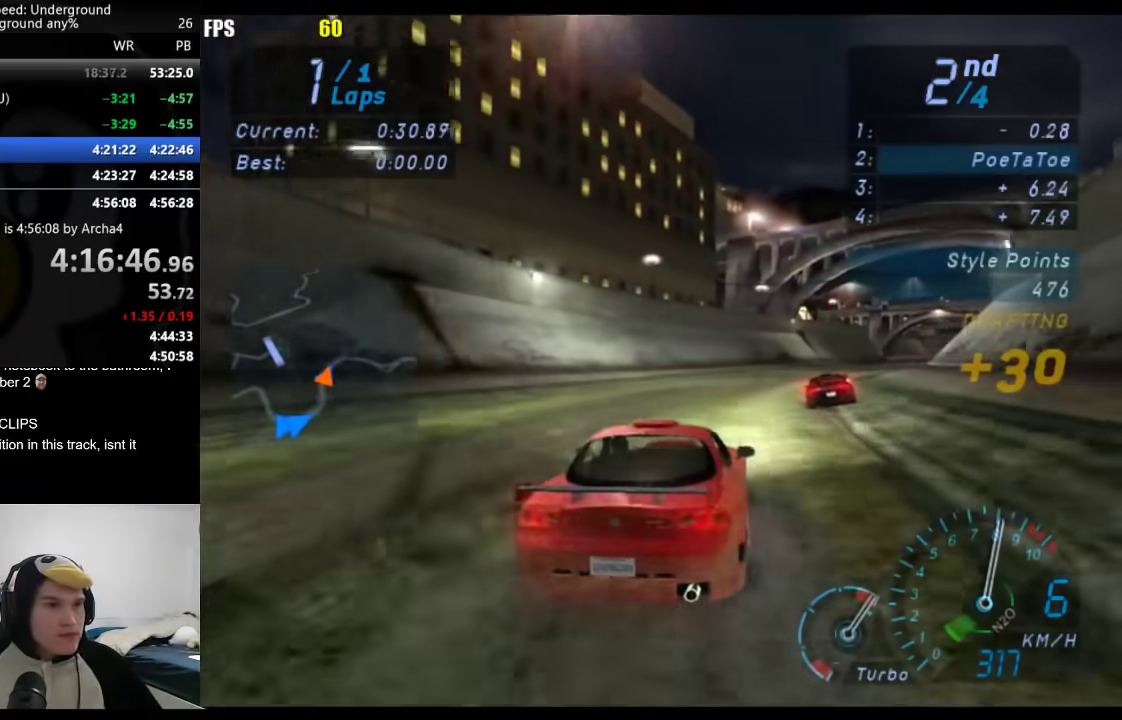
{"buttons": ["R2"], "left_stick": "center", "right_stick": "center", "events": [[267, "left_stick", "center"], [350, "left_stick", "right"], [483, "left_stick", "center"]]}
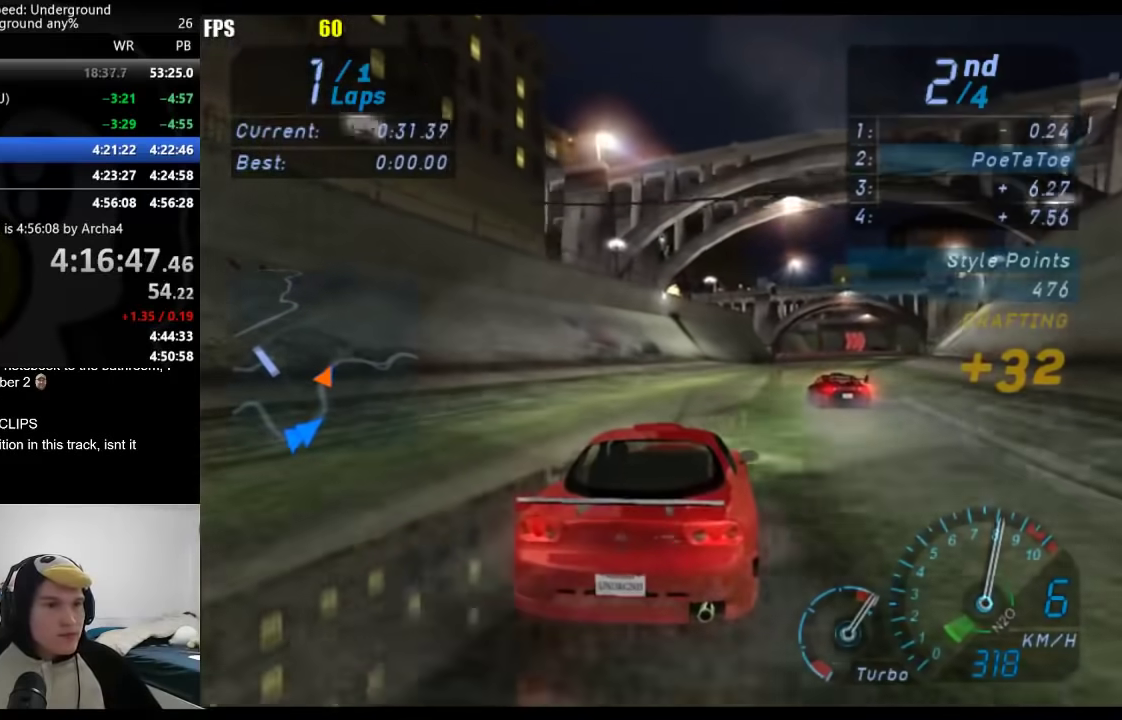
{"buttons": ["R2"], "left_stick": "right", "right_stick": "center", "events": [[117, "left_stick", "right"], [267, "left_stick", "center"], [417, "left_stick", "right"]]}
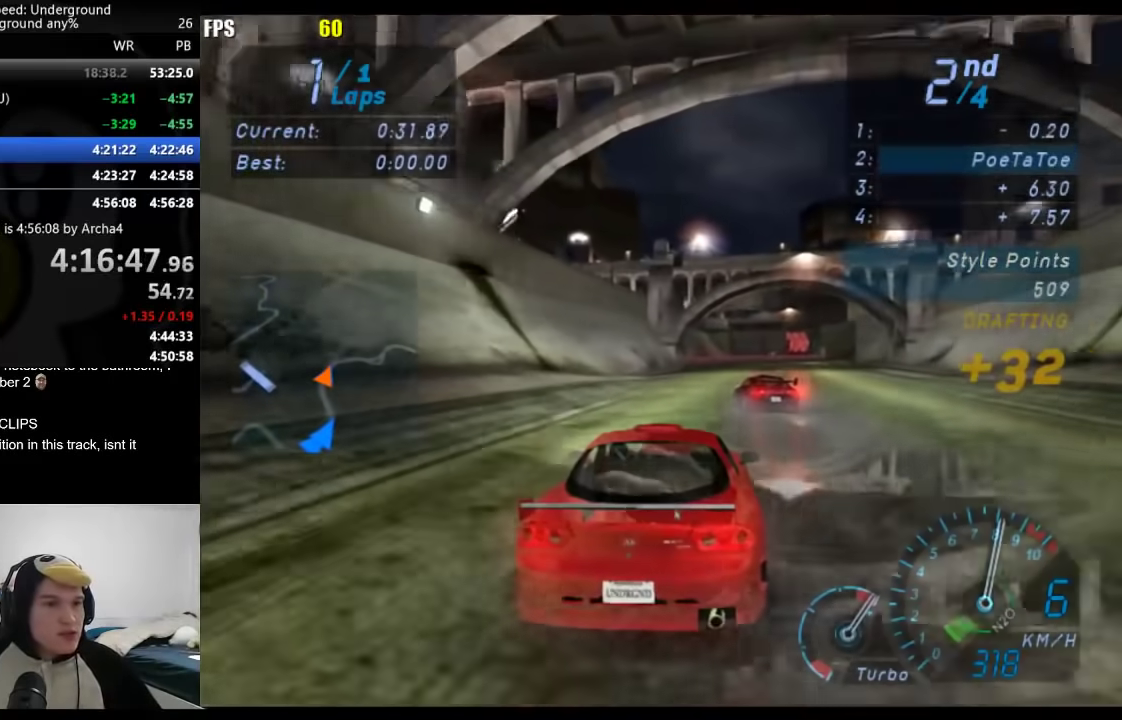
{"buttons": ["R2"], "left_stick": "right", "right_stick": "center", "events": [[50, "left_stick", "center"], [167, "left_stick", "right"], [300, "left_stick", "center"], [467, "left_stick", "right"]]}